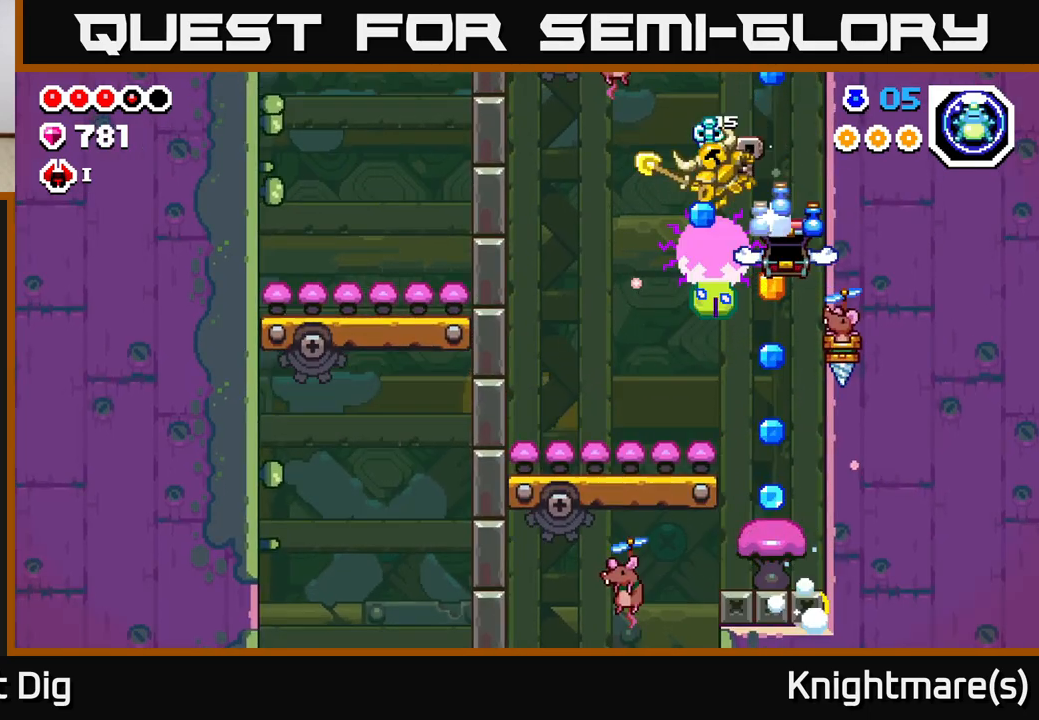
Gameplay with a controller (Xbox layout); each line is a JSON object with the inputs held at the frame after it. "events" lists button and stick changes between this image and that frame as [ms after this image, input, new state], when the widget could be followed in between.
{"buttons": ["A"], "left_stick": "center", "right_stick": "center", "events": [[133, "A", "down"], [217, "left_stick", "center"], [300, "A", "up"], [467, "A", "down"]]}
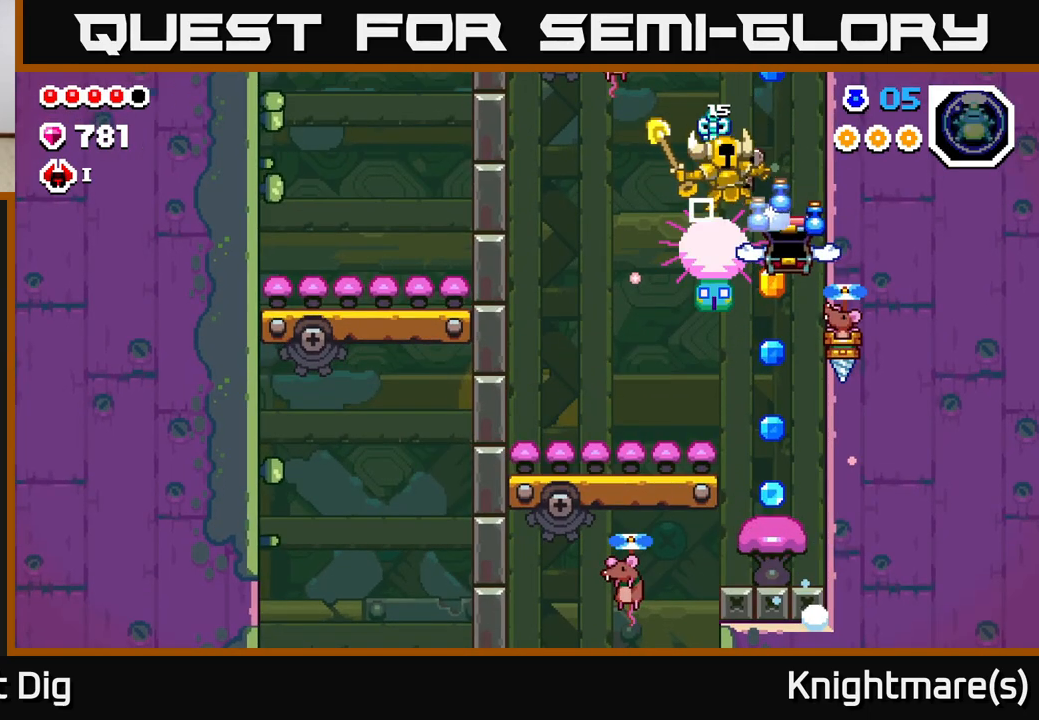
{"buttons": ["A"], "left_stick": "right", "right_stick": "center", "events": [[50, "left_stick", "right"], [150, "A", "up"], [217, "A", "down"], [333, "A", "up"], [433, "A", "down"]]}
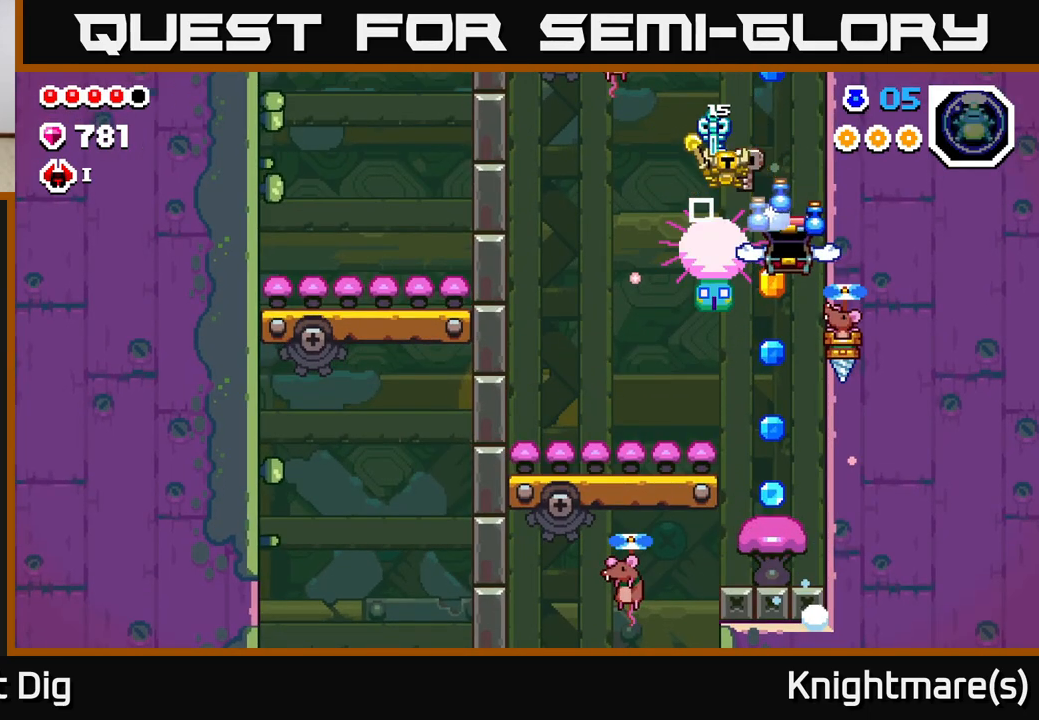
{"buttons": [], "left_stick": "center", "right_stick": "center", "events": [[50, "A", "up"], [283, "A", "down"], [400, "A", "up"], [450, "left_stick", "center"]]}
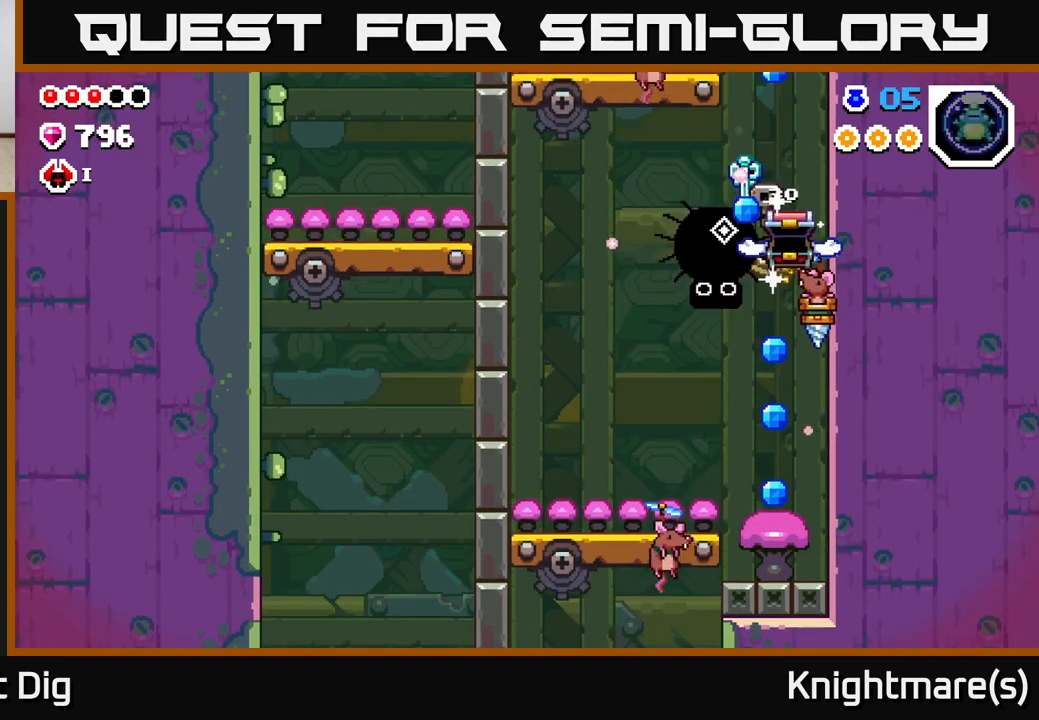
{"buttons": [], "left_stick": "left", "right_stick": "center", "events": [[167, "left_stick", "left"], [217, "left_stick", "down-left"], [350, "A", "down"], [417, "left_stick", "center"], [467, "left_stick", "left"], [500, "A", "up"]]}
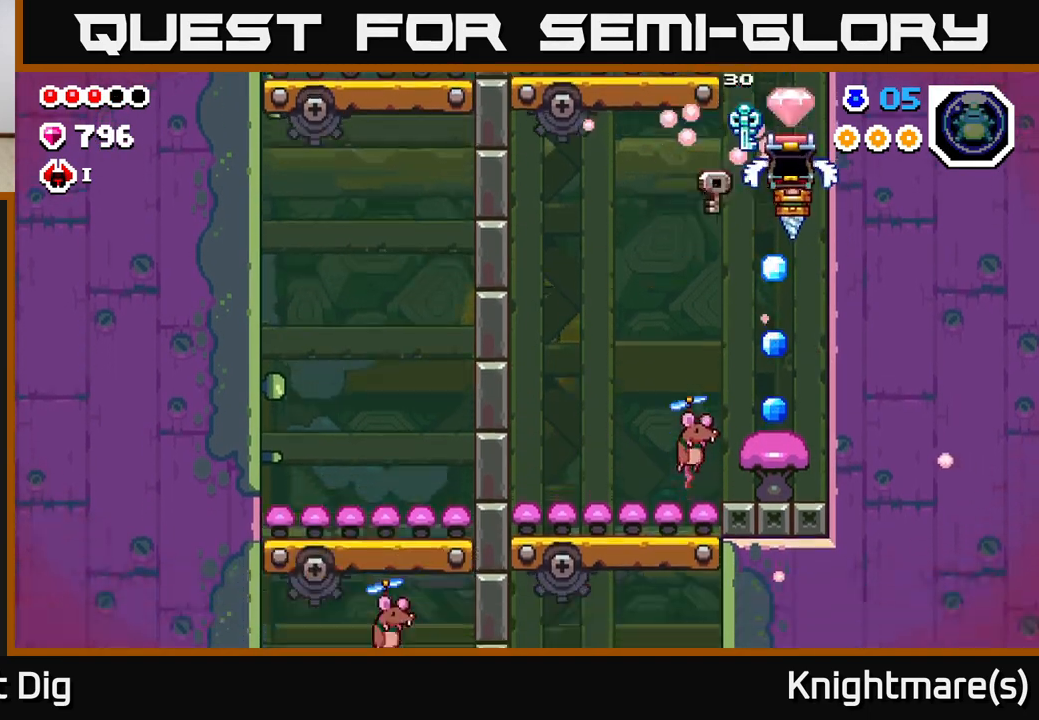
{"buttons": ["A"], "left_stick": "right", "right_stick": "center", "events": [[33, "X", "down"], [100, "left_stick", "right"], [150, "X", "up"], [267, "A", "down"], [267, "X", "down"], [267, "left_stick", "center"], [300, "X", "up"], [350, "left_stick", "right"]]}
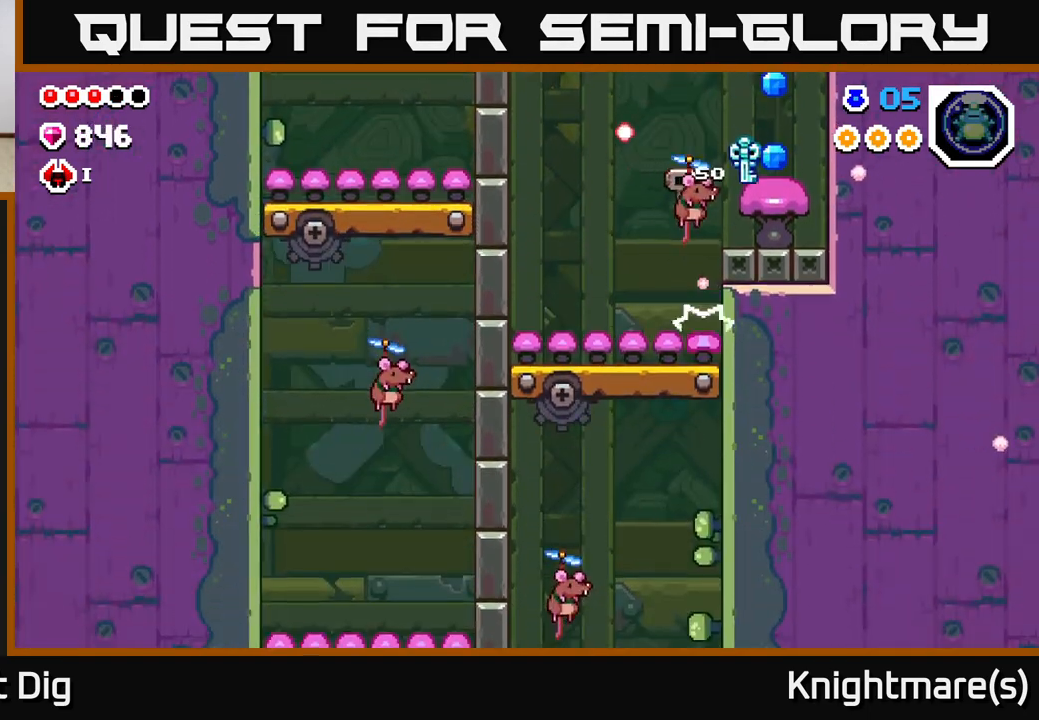
{"buttons": [], "left_stick": "left", "right_stick": "center", "events": [[17, "A", "up"], [100, "A", "down"], [300, "A", "up"], [483, "left_stick", "left"]]}
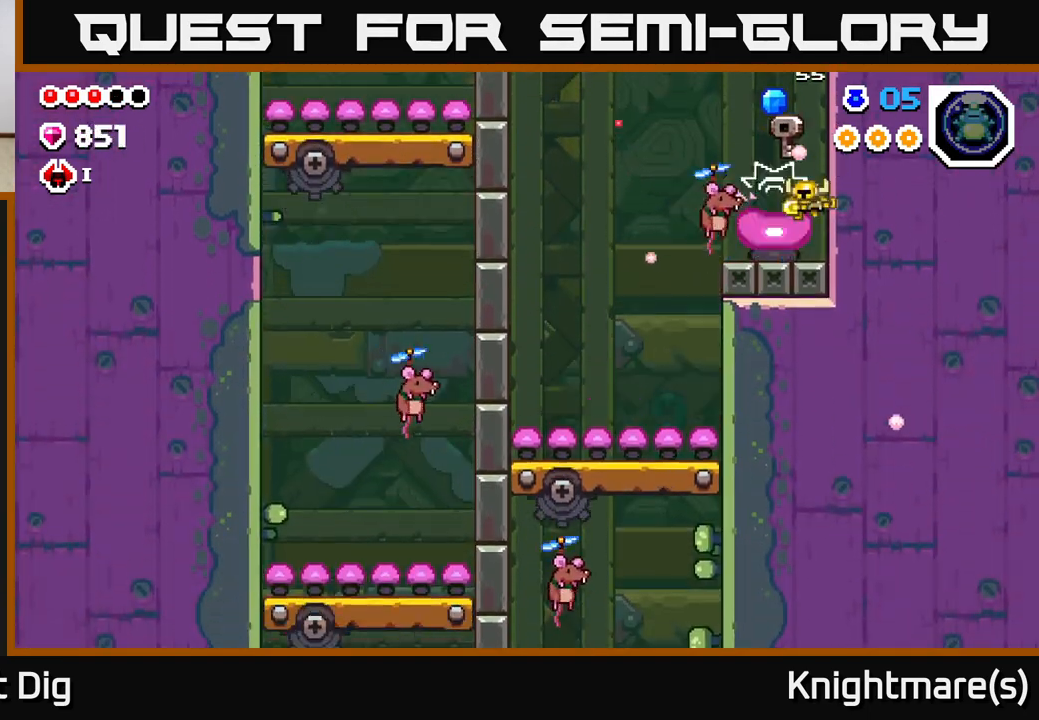
{"buttons": [], "left_stick": "down-left", "right_stick": "center", "events": [[83, "A", "down"], [117, "left_stick", "down-left"], [233, "left_stick", "left"], [367, "A", "up"], [400, "left_stick", "down-left"]]}
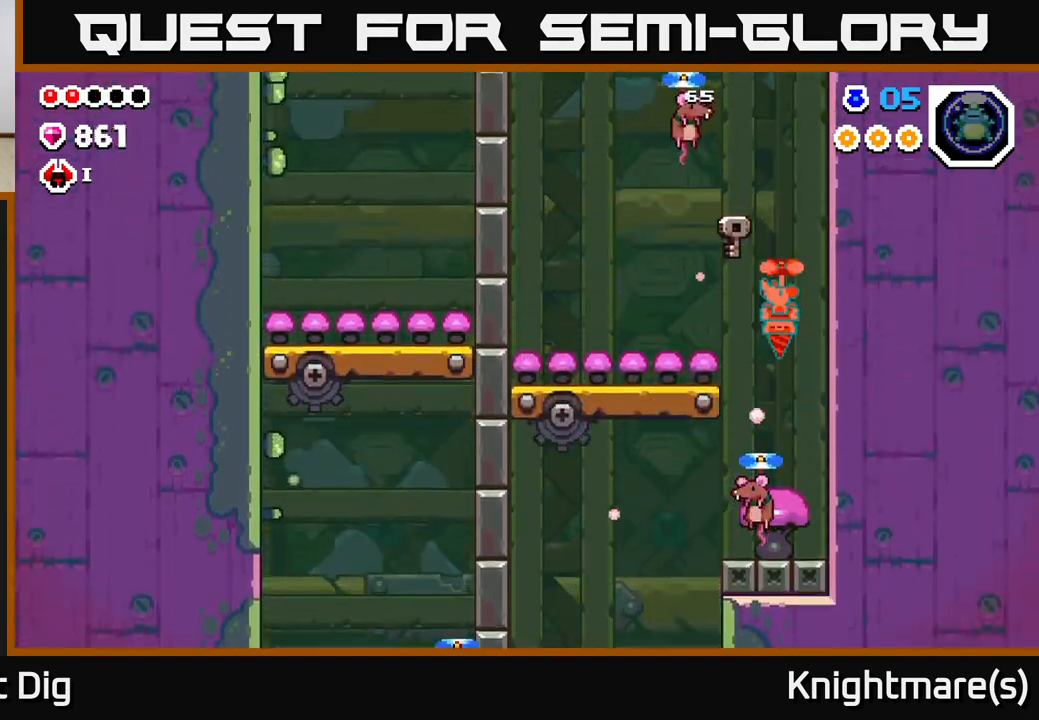
{"buttons": [], "left_stick": "down-right", "right_stick": "center", "events": [[450, "left_stick", "down-right"]]}
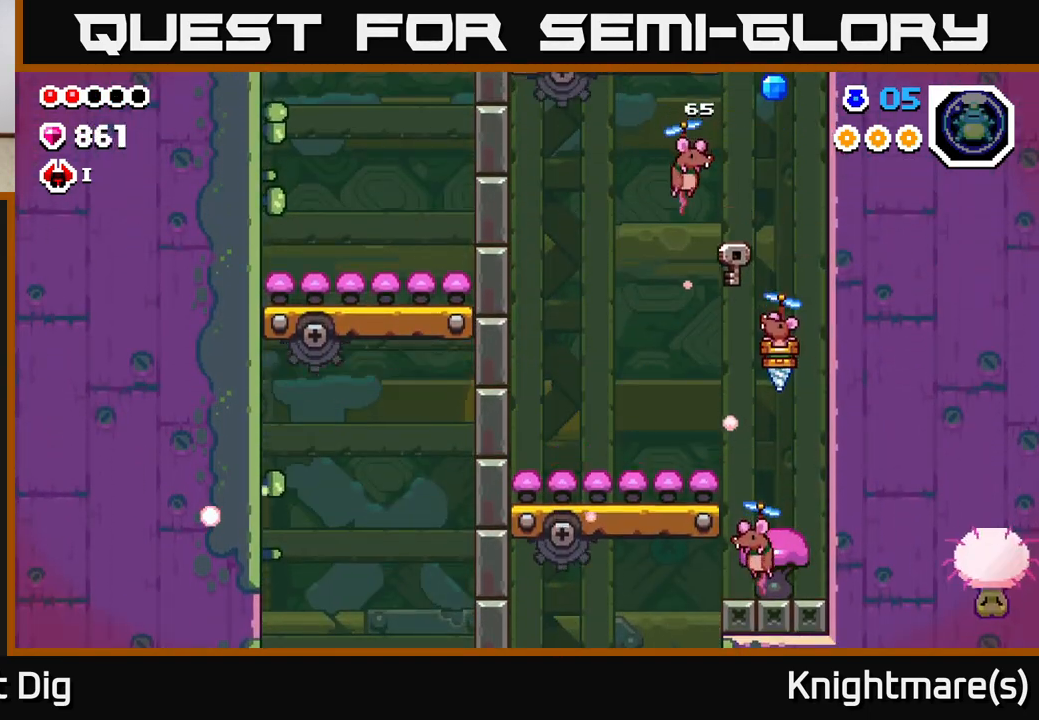
{"buttons": [], "left_stick": "left", "right_stick": "center", "events": [[50, "left_stick", "down"], [183, "left_stick", "down-left"], [233, "A", "down"], [283, "X", "down"], [300, "left_stick", "left"], [367, "A", "up"], [400, "X", "up"]]}
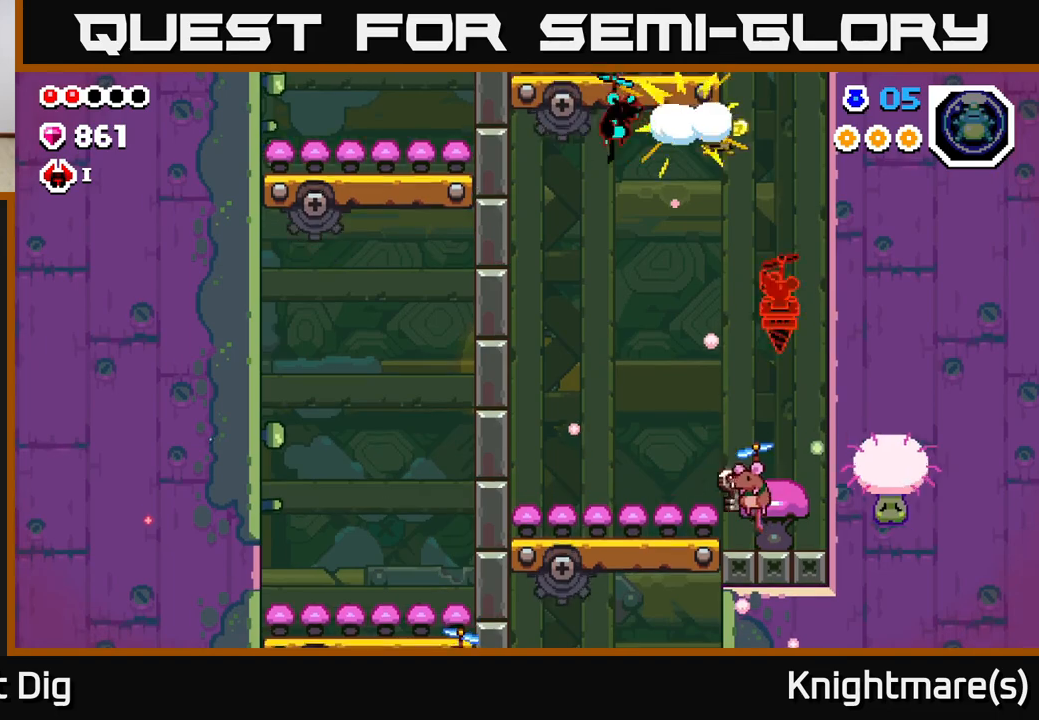
{"buttons": ["X"], "left_stick": "right", "right_stick": "center", "events": [[433, "left_stick", "down"], [483, "X", "down"], [483, "left_stick", "right"]]}
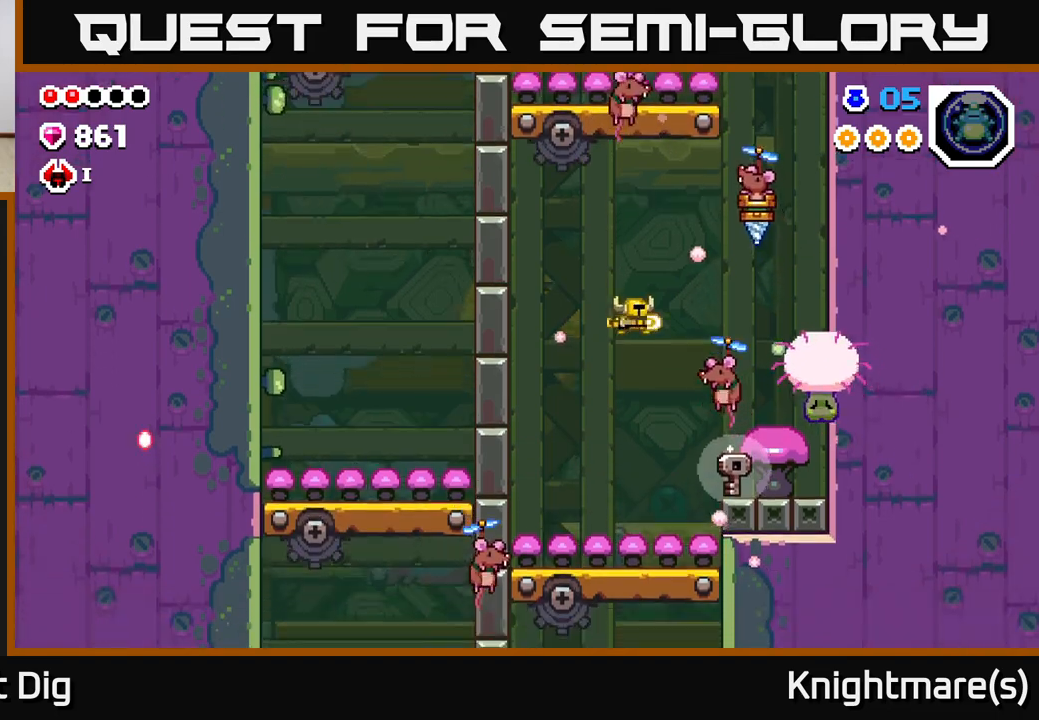
{"buttons": [], "left_stick": "right", "right_stick": "center", "events": [[83, "X", "up"], [133, "left_stick", "center"], [283, "left_stick", "left"], [450, "left_stick", "right"]]}
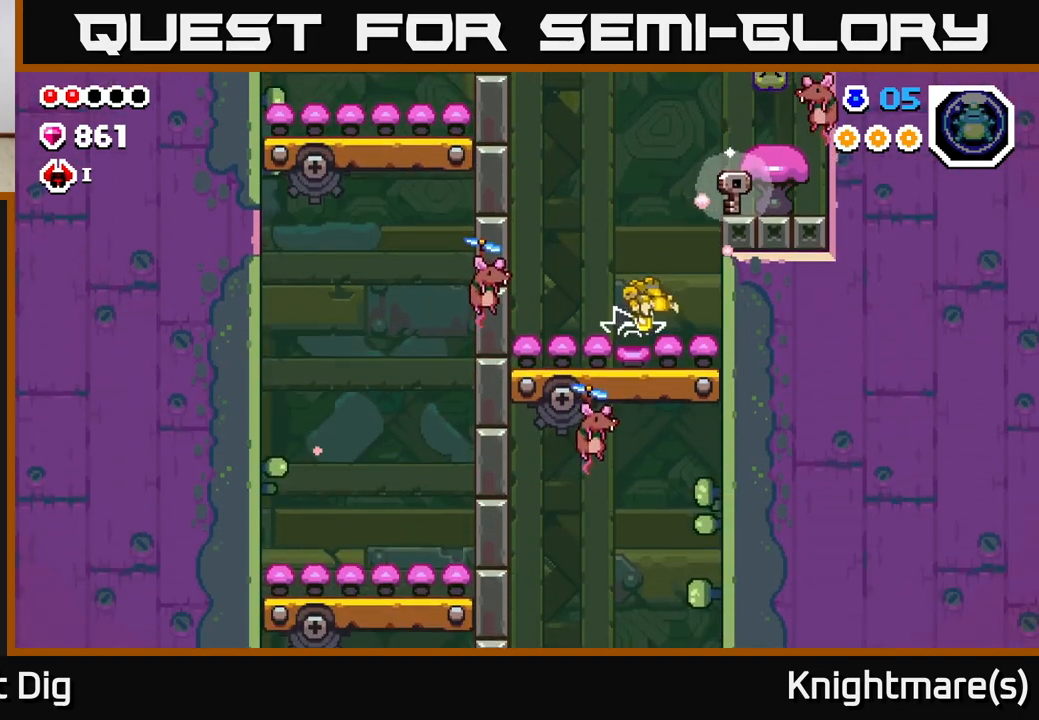
{"buttons": [], "left_stick": "right", "right_stick": "center", "events": [[83, "A", "down"], [217, "A", "up"], [317, "left_stick", "left"], [467, "left_stick", "right"]]}
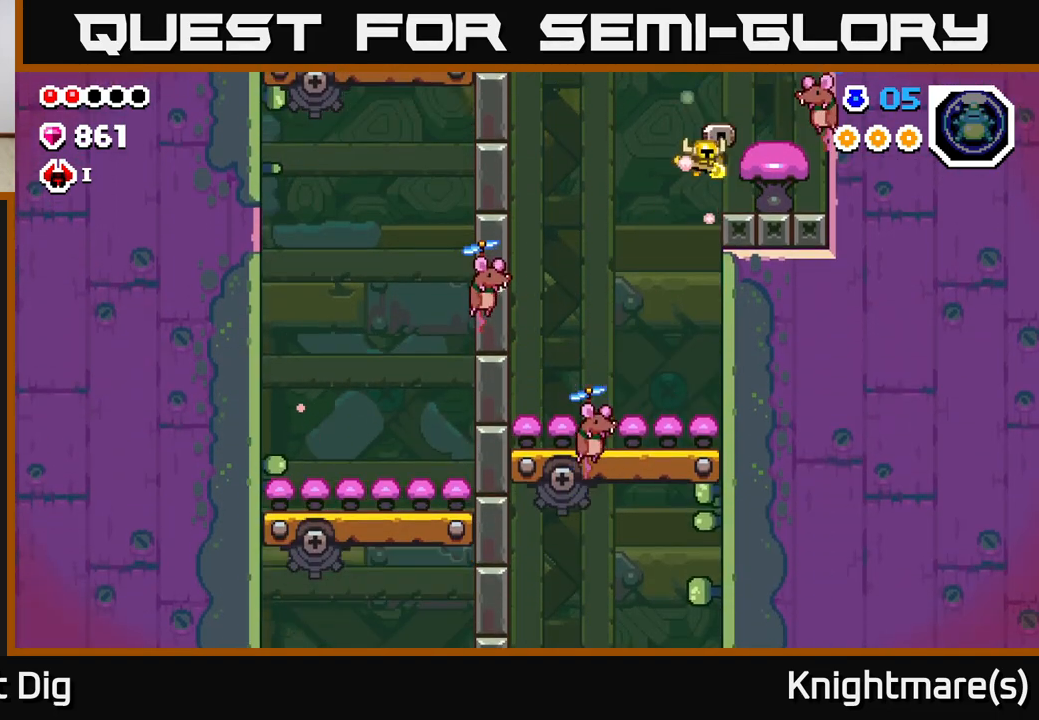
{"buttons": [], "left_stick": "center", "right_stick": "center", "events": [[83, "left_stick", "left"], [233, "left_stick", "center"], [300, "X", "down"], [383, "X", "up"]]}
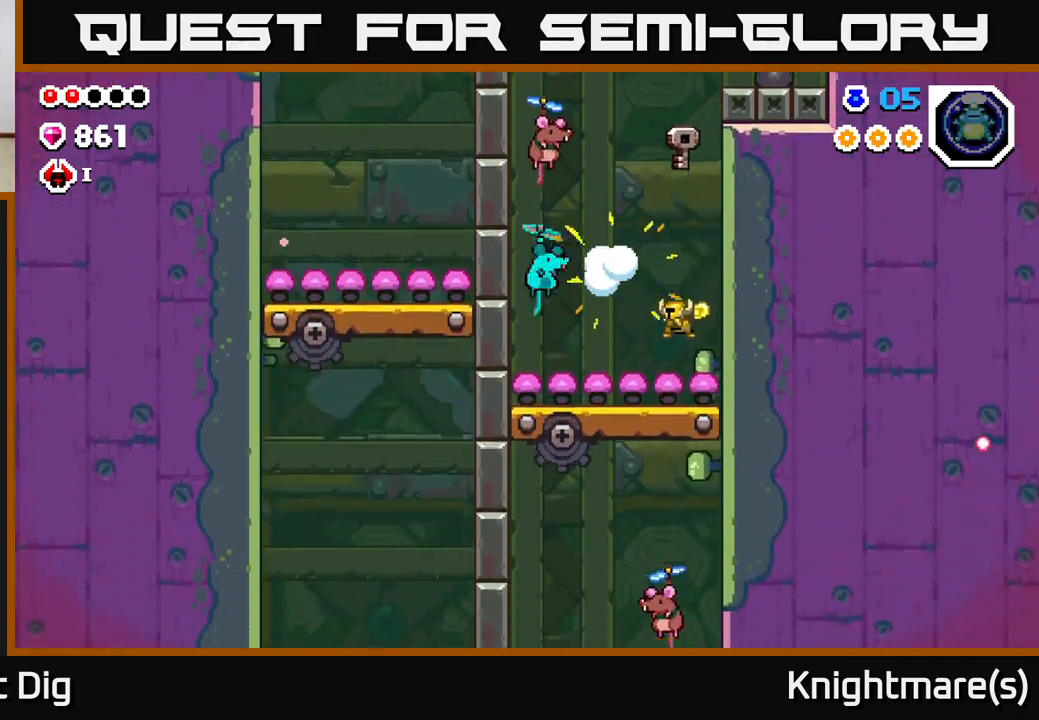
{"buttons": [], "left_stick": "center", "right_stick": "center", "events": []}
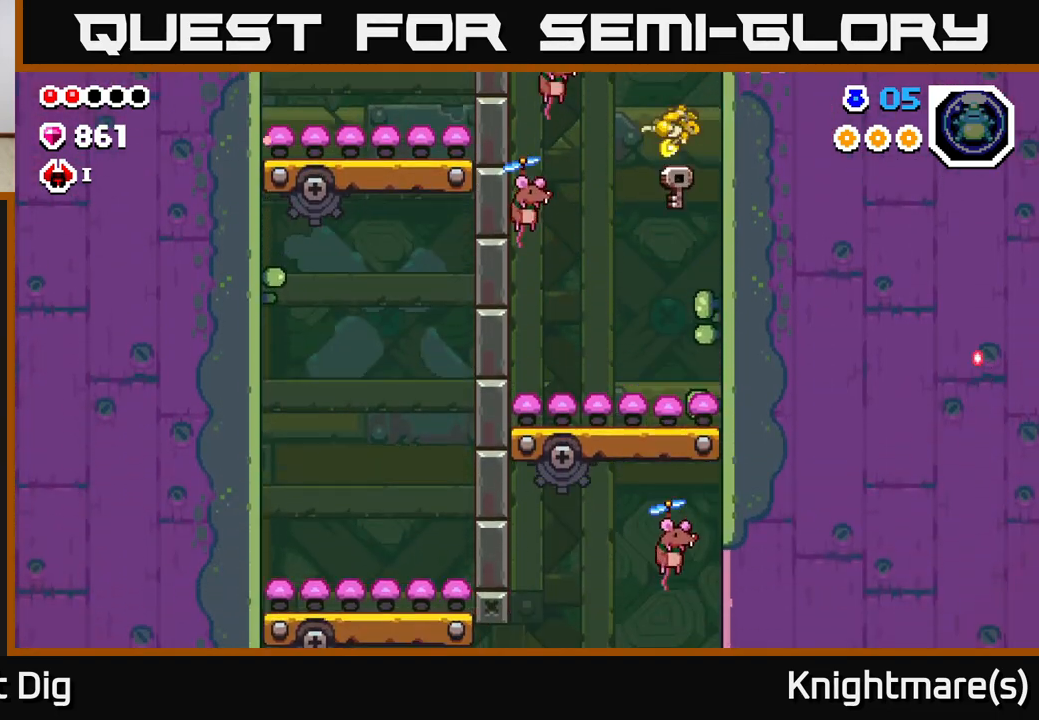
{"buttons": [], "left_stick": "left", "right_stick": "center", "events": [[383, "left_stick", "left"]]}
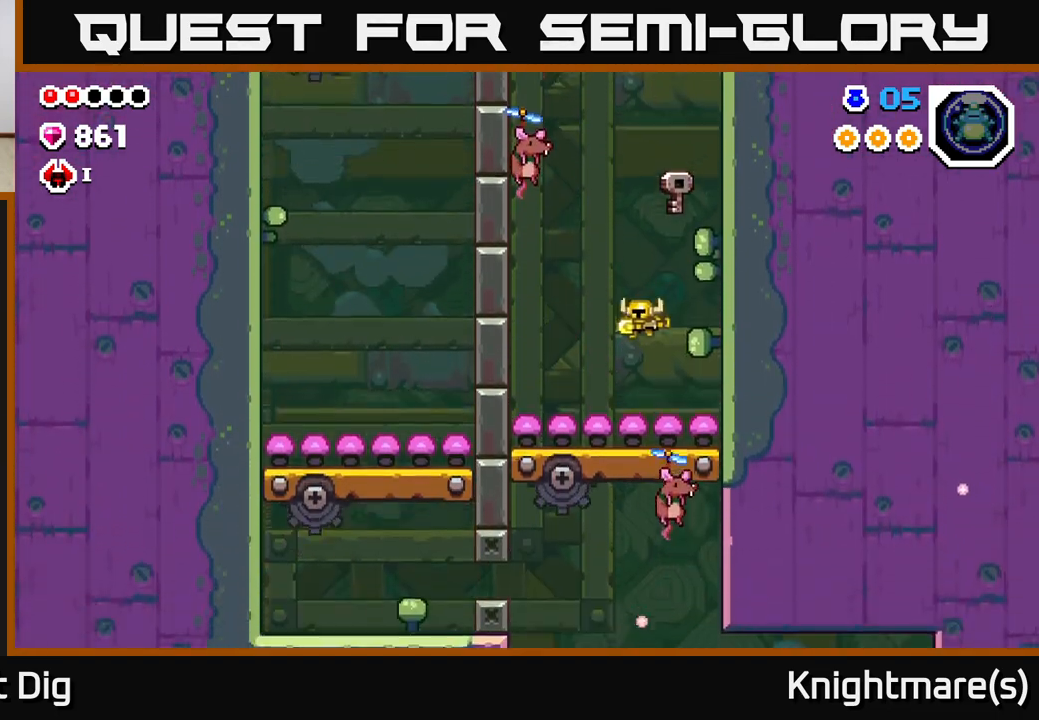
{"buttons": [], "left_stick": "center", "right_stick": "center", "events": [[233, "left_stick", "center"]]}
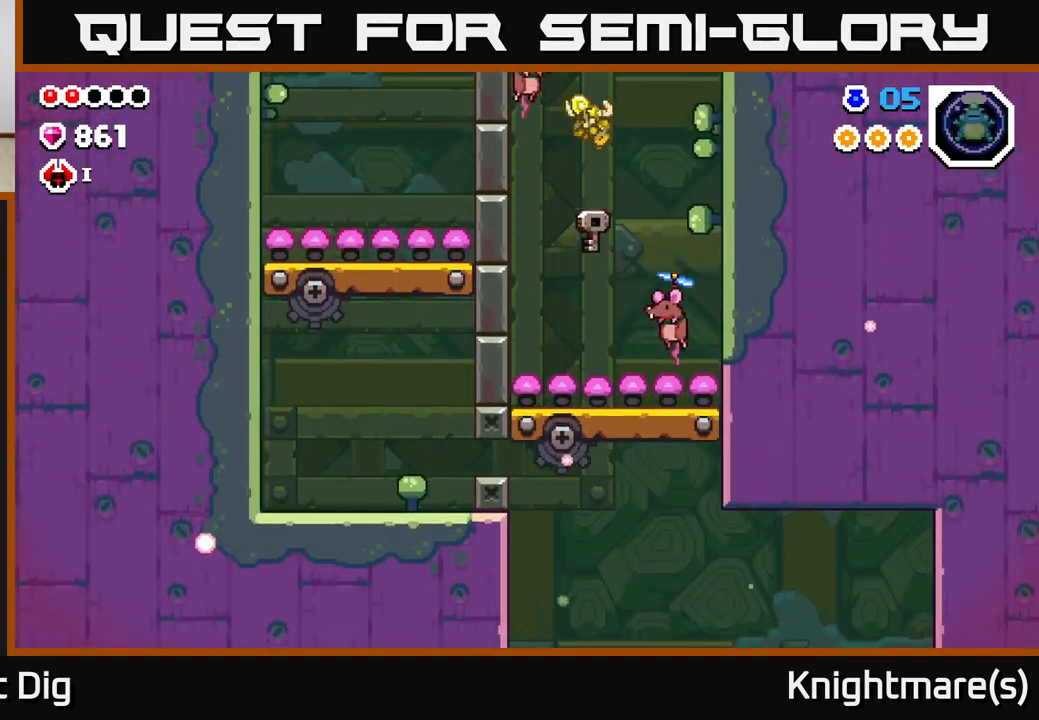
{"buttons": [], "left_stick": "center", "right_stick": "center", "events": [[133, "left_stick", "left"], [317, "left_stick", "right"], [367, "X", "down"], [417, "left_stick", "center"], [433, "X", "up"]]}
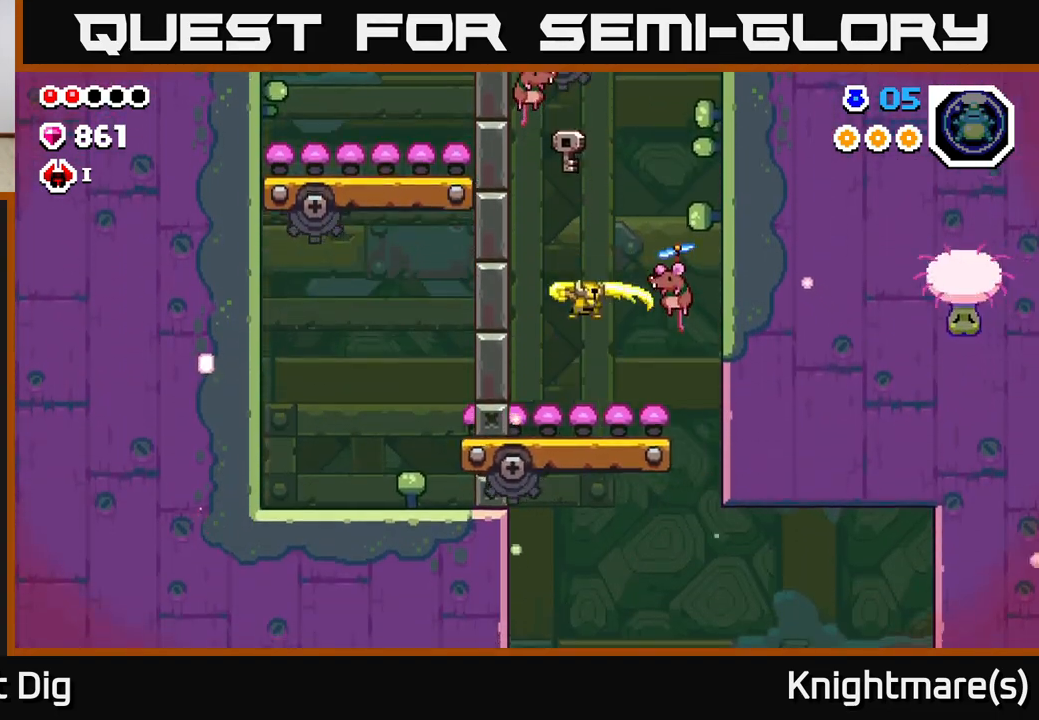
{"buttons": [], "left_stick": "center", "right_stick": "center", "events": []}
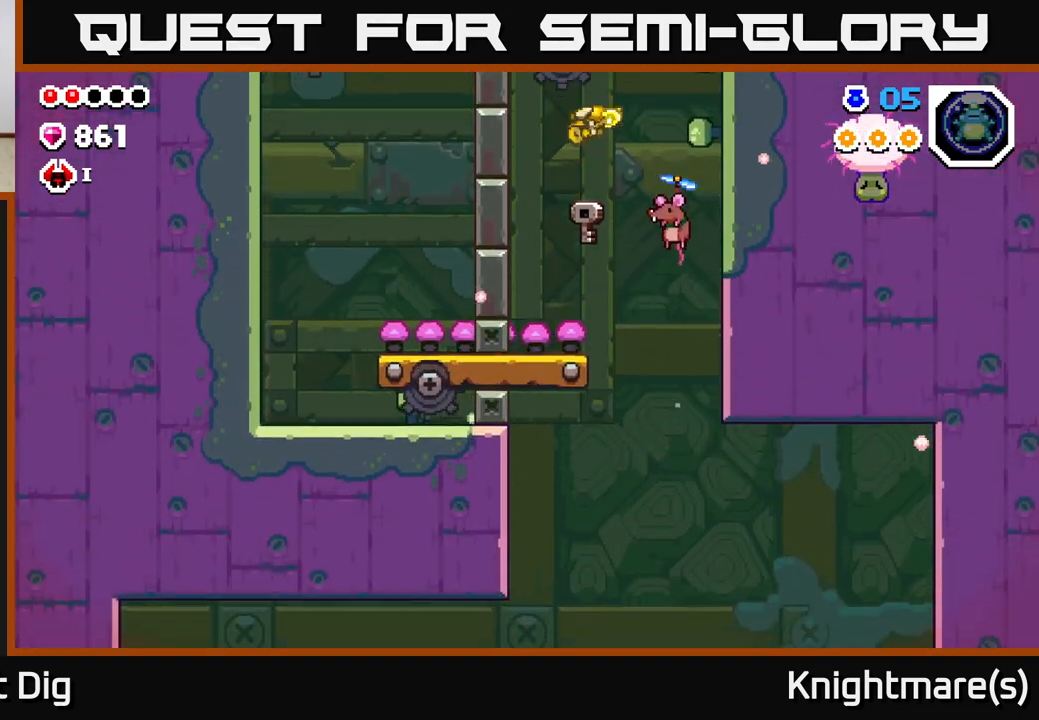
{"buttons": [], "left_stick": "center", "right_stick": "center", "events": [[283, "X", "down"], [300, "left_stick", "right"], [367, "X", "up"], [450, "left_stick", "center"]]}
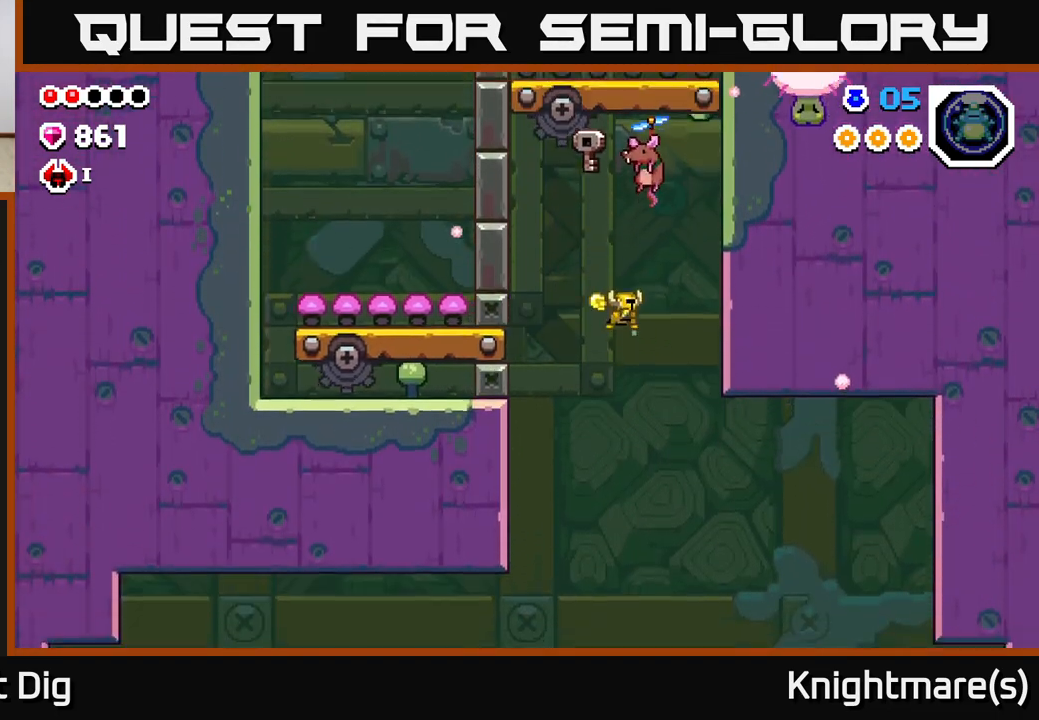
{"buttons": [], "left_stick": "right", "right_stick": "center", "events": [[100, "left_stick", "right"]]}
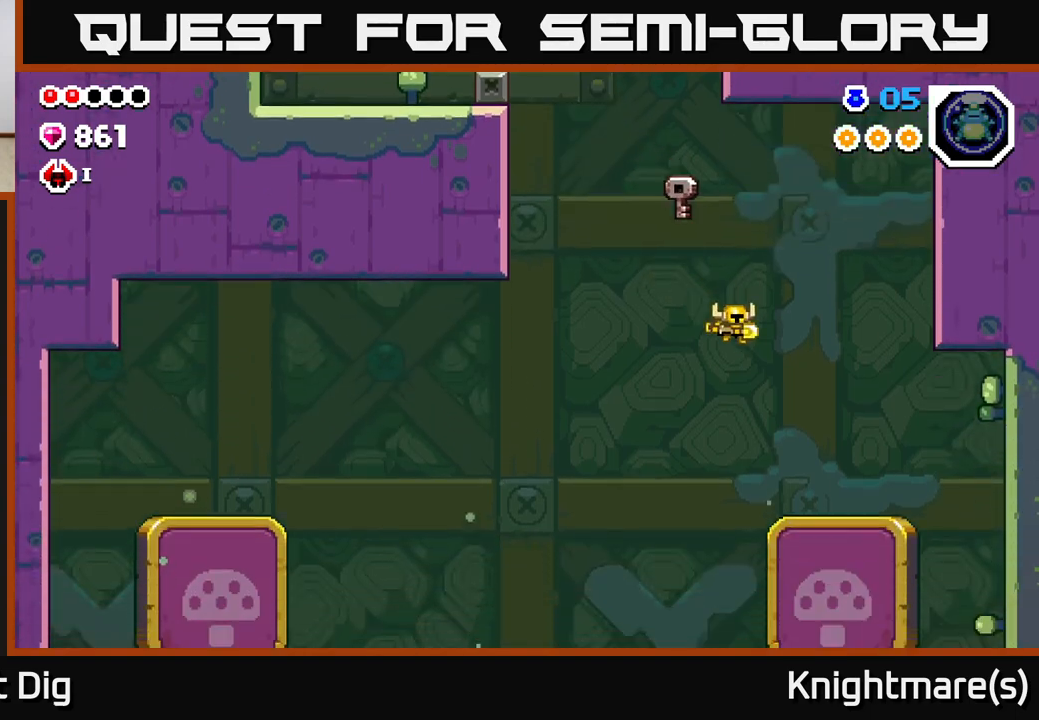
{"buttons": [], "left_stick": "center", "right_stick": "center", "events": [[200, "left_stick", "left"], [433, "left_stick", "center"]]}
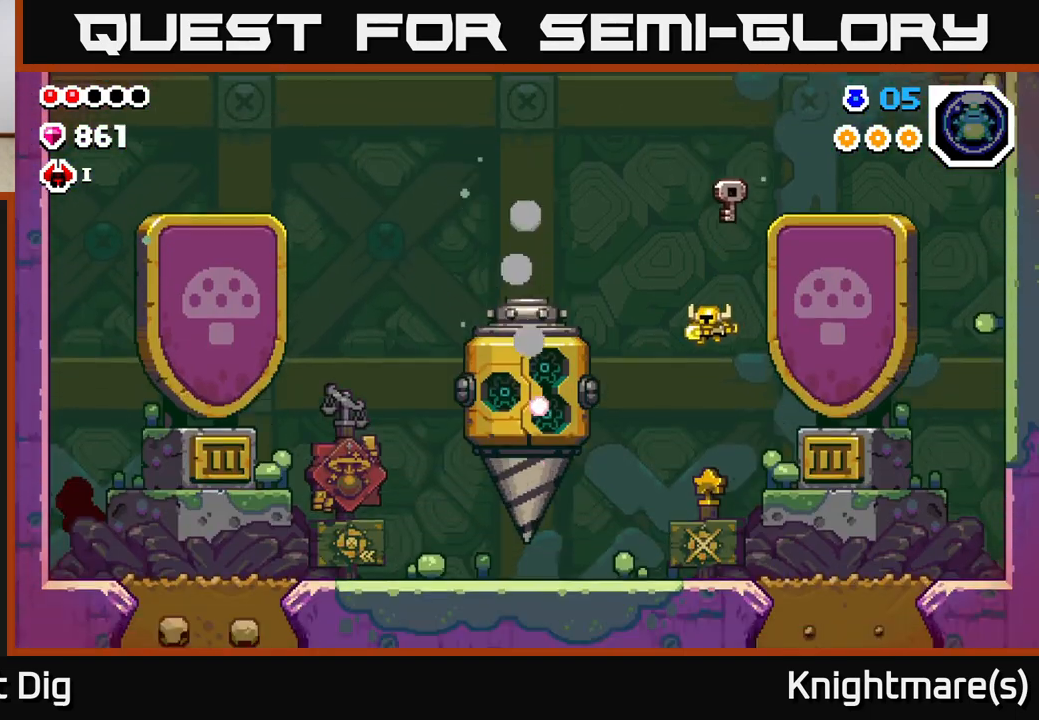
{"buttons": [], "left_stick": "left", "right_stick": "center", "events": [[283, "left_stick", "left"]]}
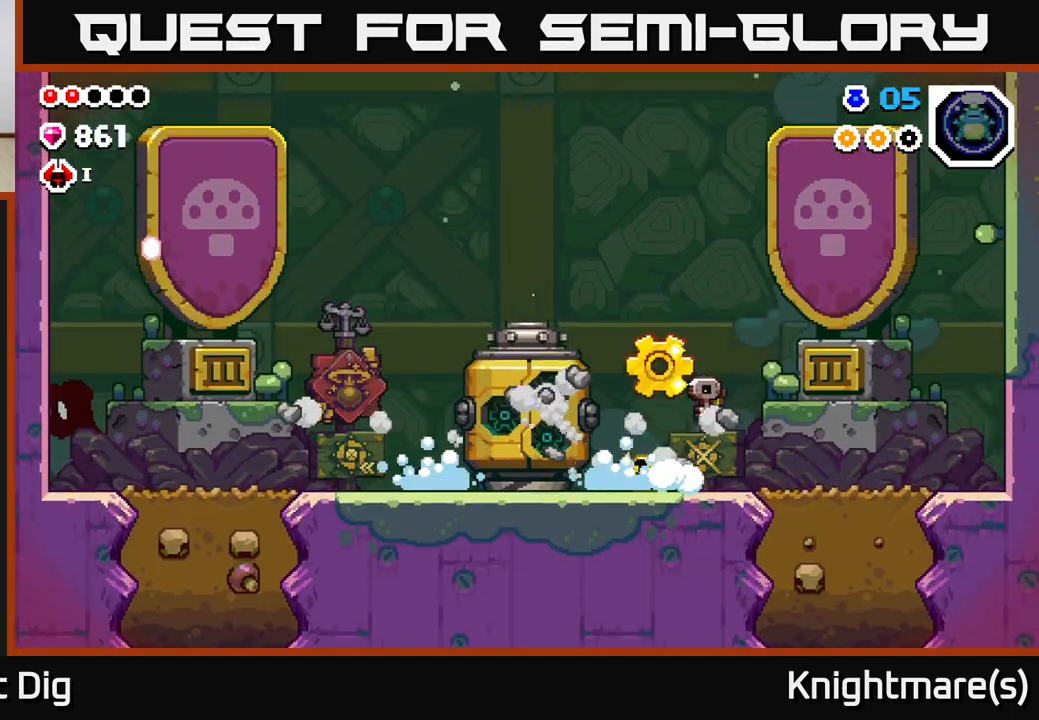
{"buttons": [], "left_stick": "center", "right_stick": "center", "events": [[417, "left_stick", "center"]]}
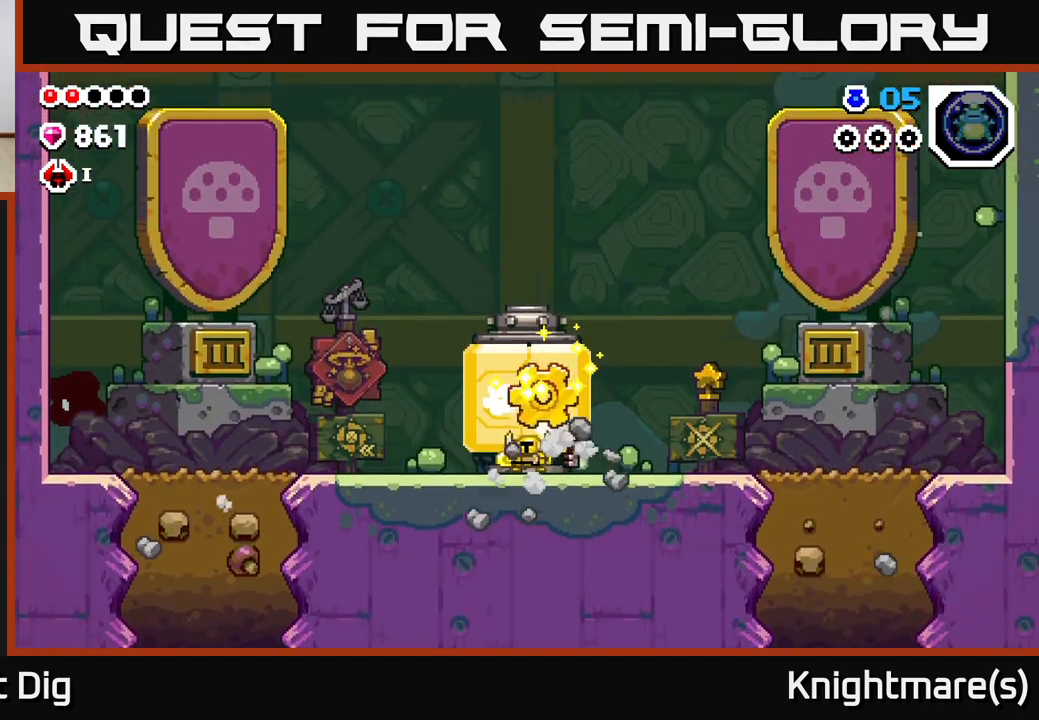
{"buttons": [], "left_stick": "right", "right_stick": "center", "events": [[50, "left_stick", "left"], [367, "left_stick", "center"], [433, "left_stick", "right"]]}
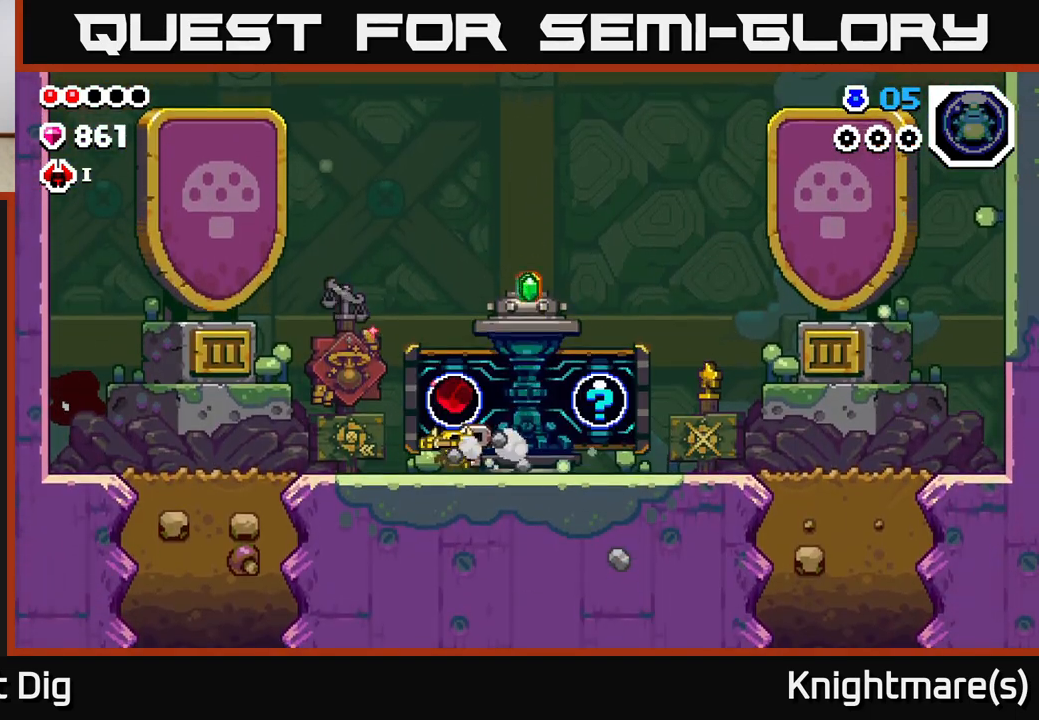
{"buttons": [], "left_stick": "right", "right_stick": "center", "events": []}
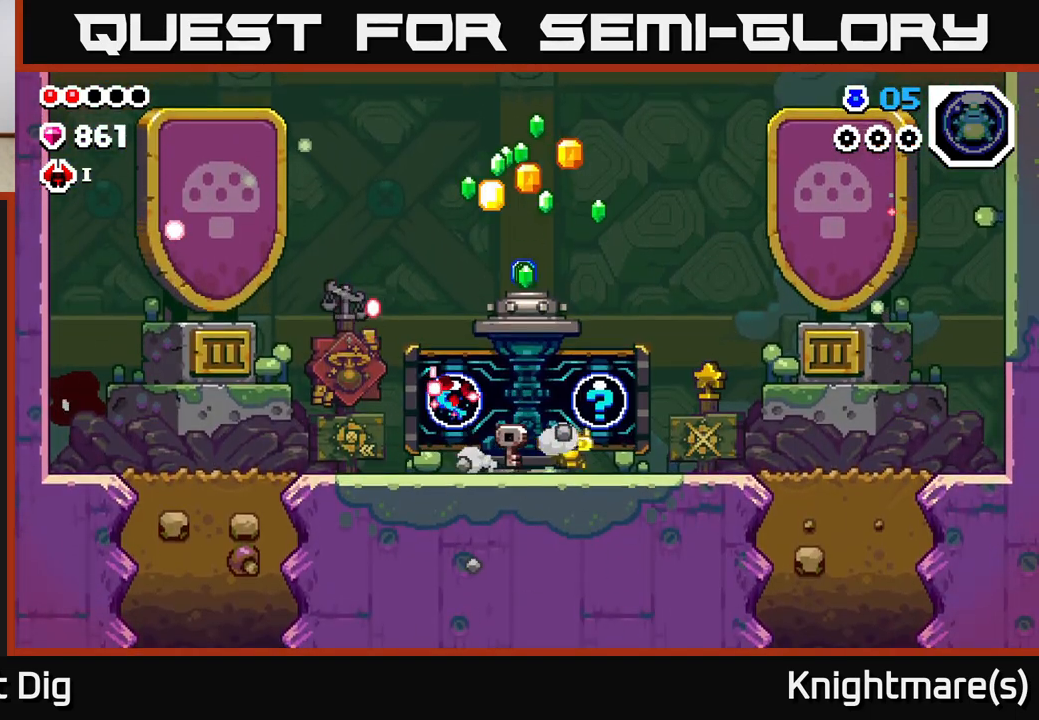
{"buttons": [], "left_stick": "left", "right_stick": "center", "events": [[283, "left_stick", "center"], [333, "left_stick", "left"]]}
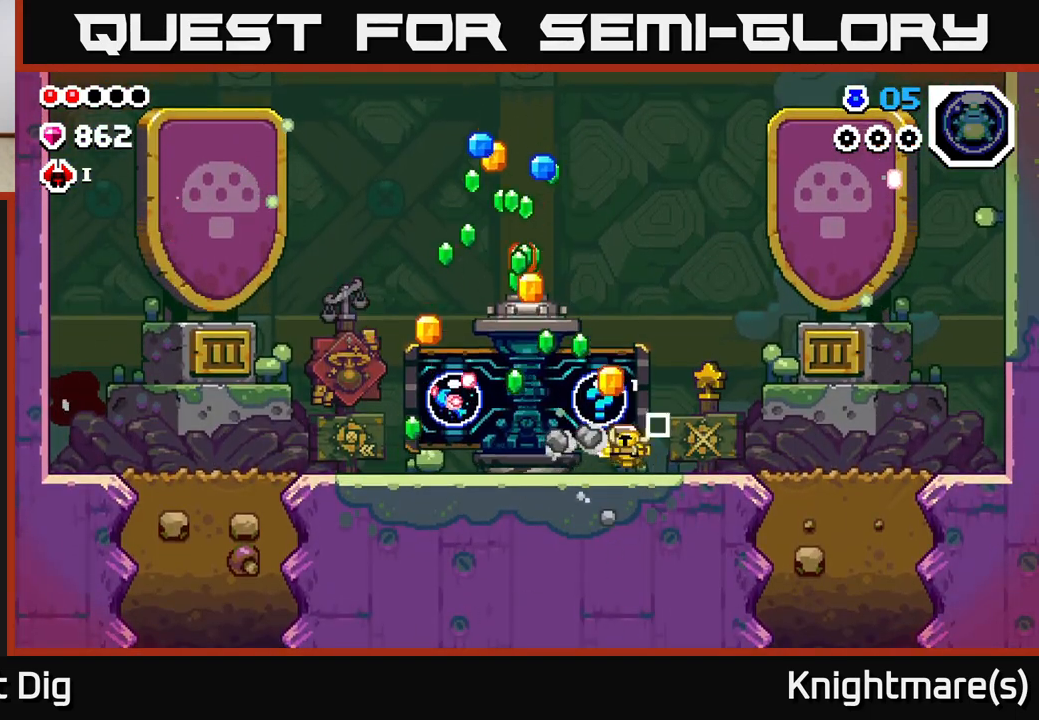
{"buttons": [], "left_stick": "left", "right_stick": "center", "events": []}
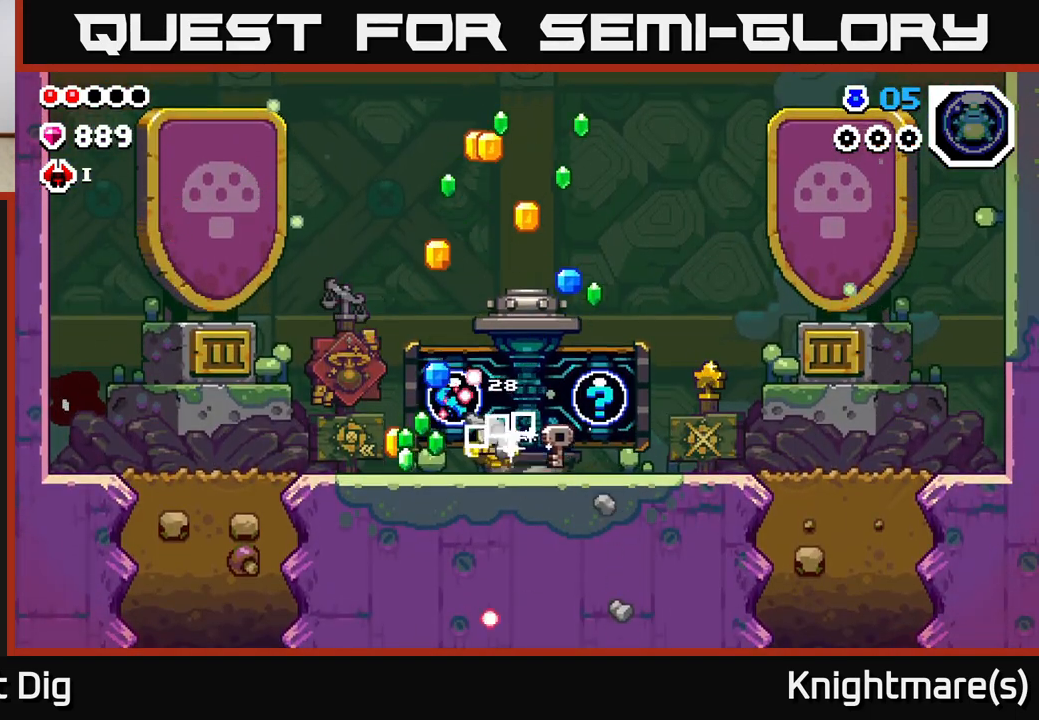
{"buttons": [], "left_stick": "right", "right_stick": "center", "events": [[500, "left_stick", "right"]]}
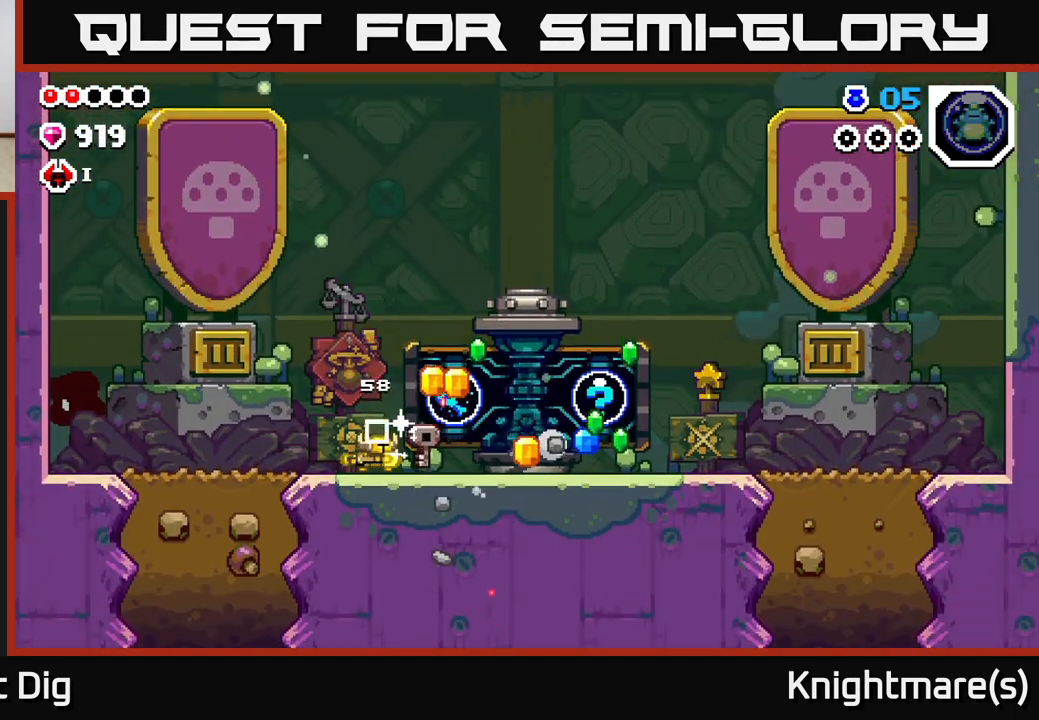
{"buttons": [], "left_stick": "right", "right_stick": "center", "events": [[50, "X", "down"], [167, "X", "up"], [167, "left_stick", "center"], [267, "X", "down"], [400, "X", "up"], [400, "left_stick", "right"]]}
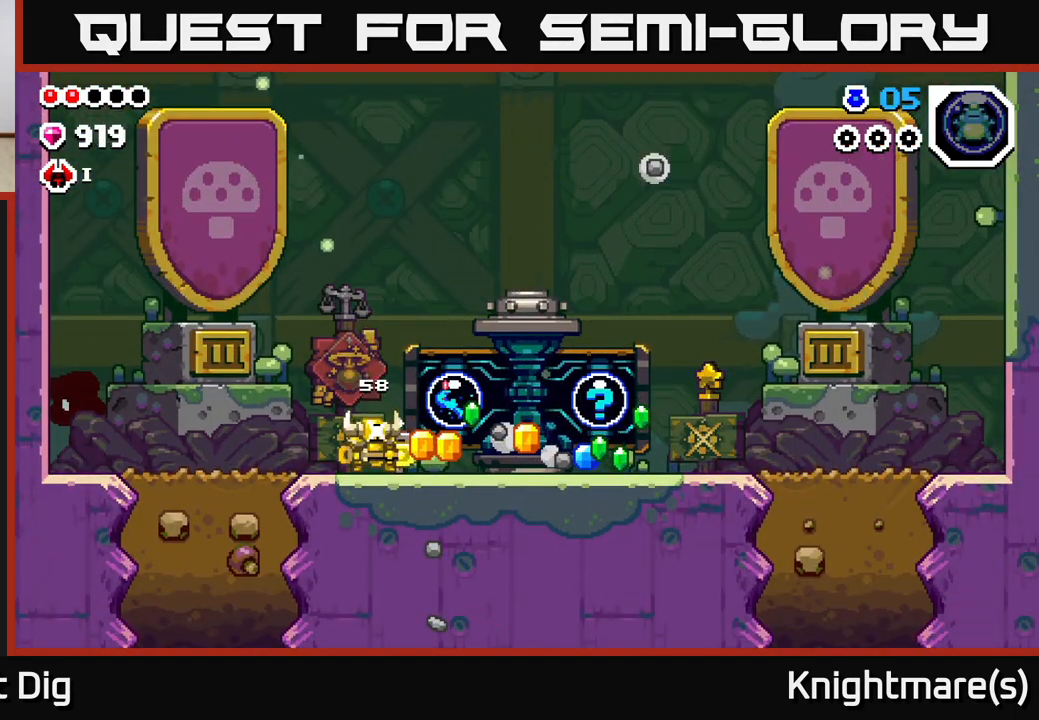
{"buttons": [], "left_stick": "right", "right_stick": "center", "events": [[167, "left_stick", "center"], [433, "left_stick", "right"]]}